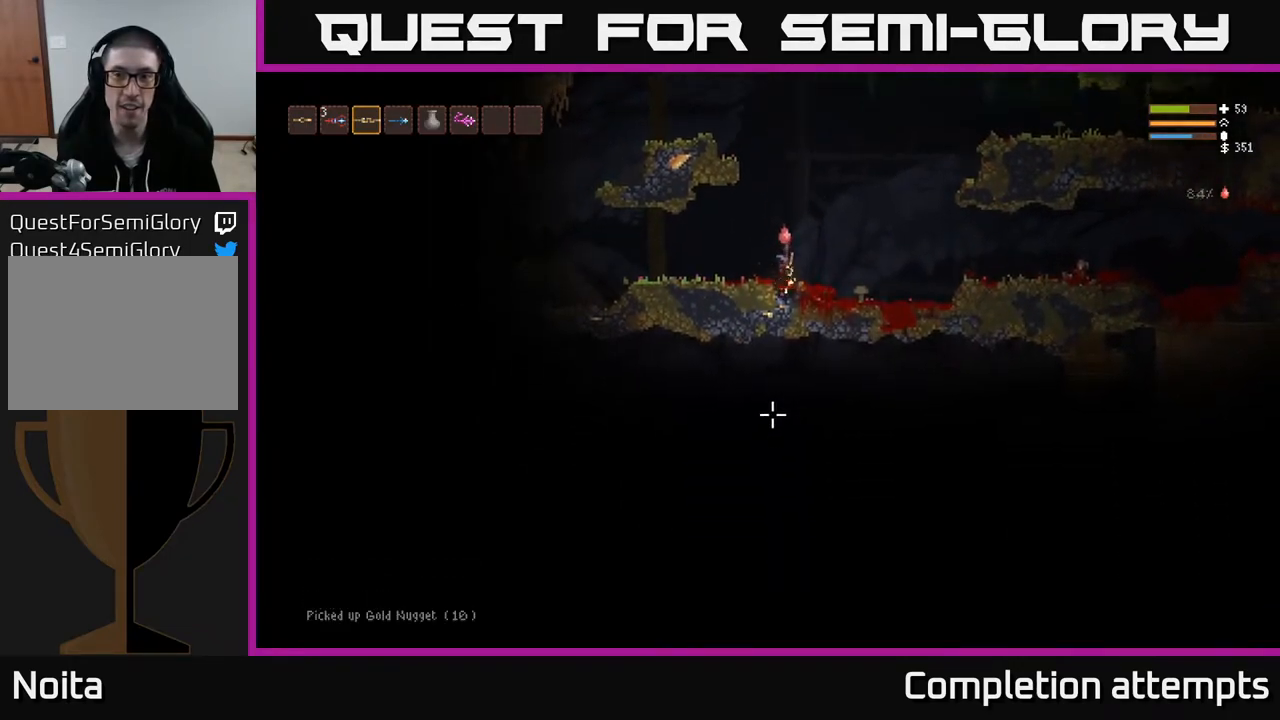
Gameplay with a controller (Xbox layout); each line is a JSON object with the inputs held at the frame after it. "events" lists button and stick changes between this image and that frame as [ms after this image, input, new state], when the widget could be followed in between.
{"buttons": ["R2"], "left_stick": "center", "right_stick": "down", "events": []}
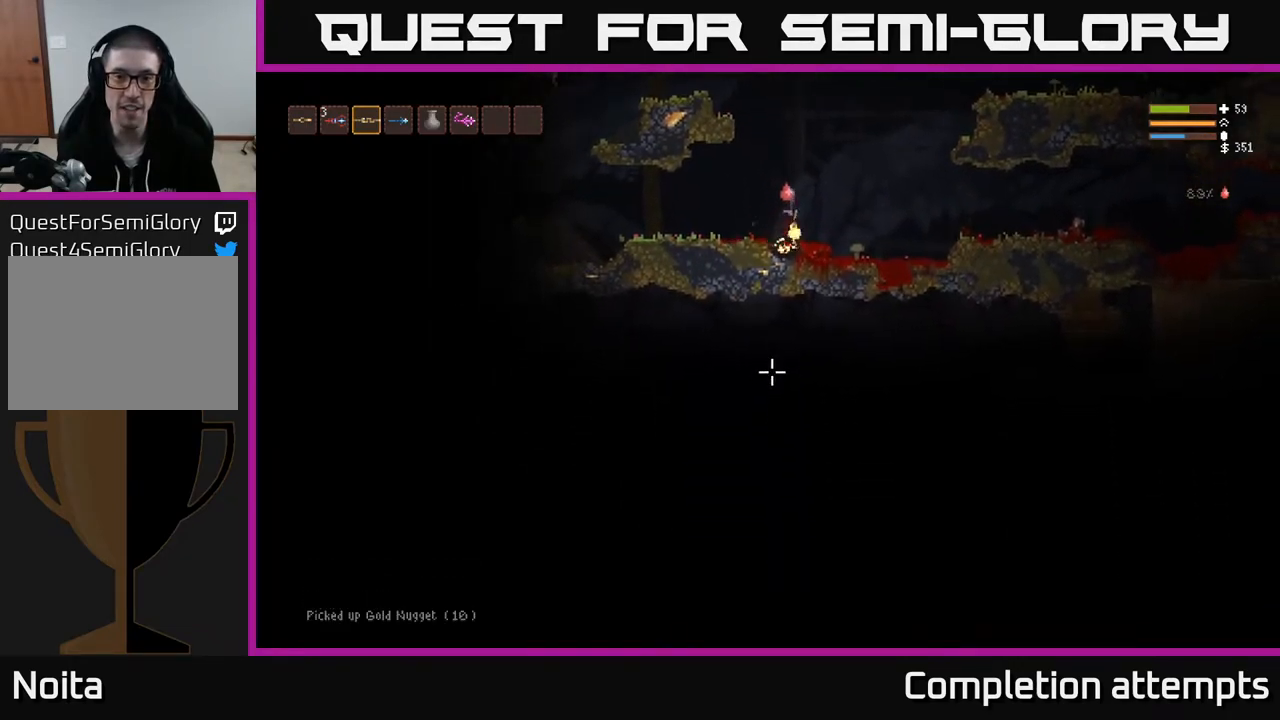
{"buttons": ["R2"], "left_stick": "center", "right_stick": "down", "events": [[133, "R2", "up"], [217, "L2", "down"], [250, "left_stick", "right"], [483, "L2", "up"], [483, "R2", "down"], [483, "left_stick", "center"]]}
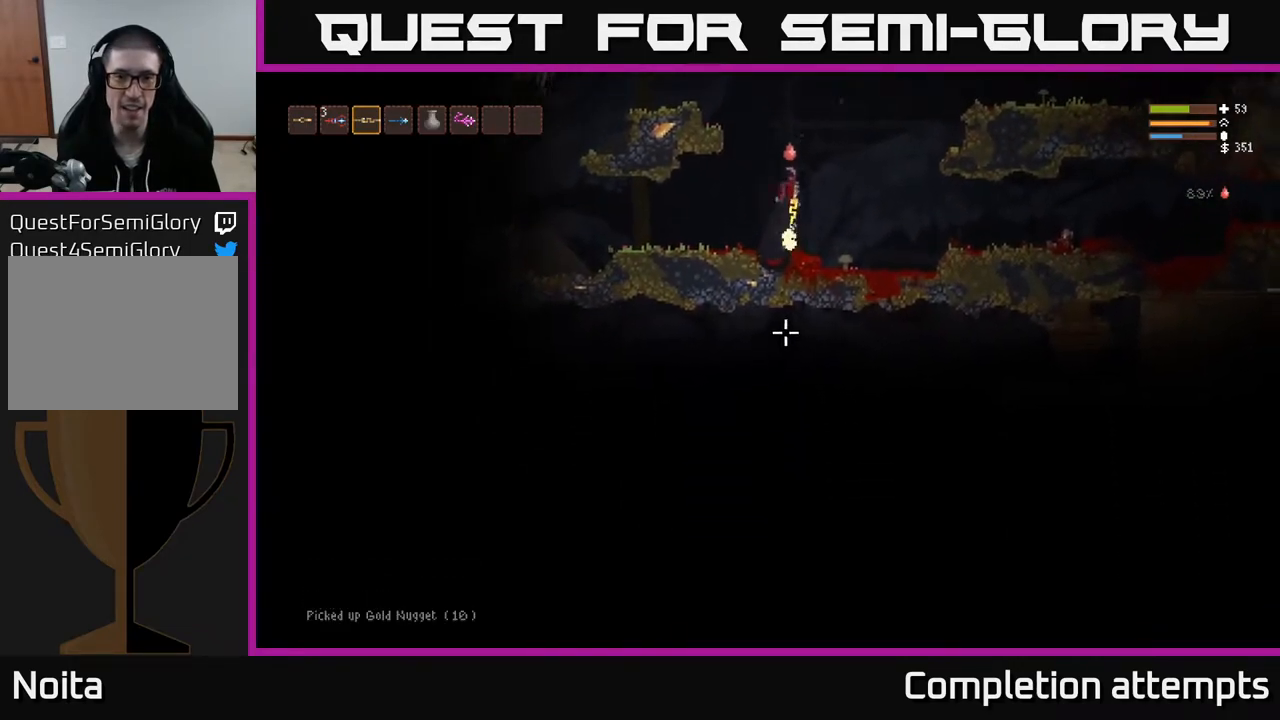
{"buttons": ["R2"], "left_stick": "center", "right_stick": "down", "events": []}
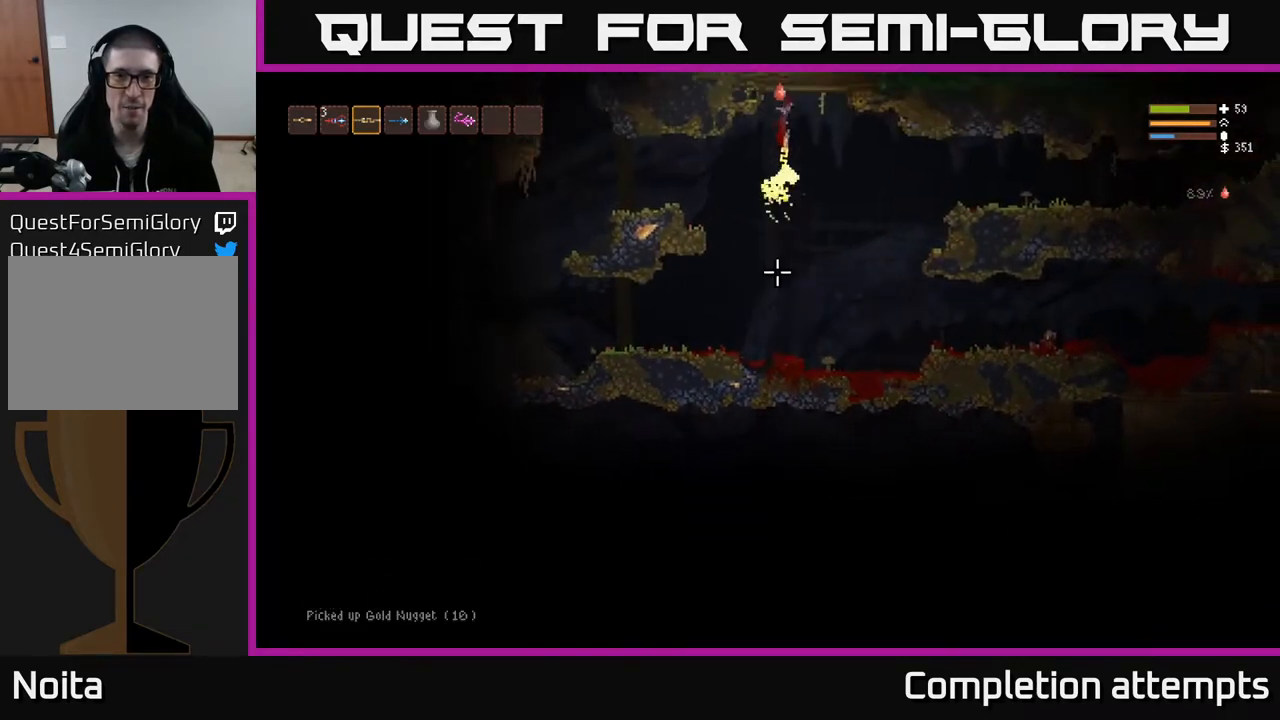
{"buttons": [], "left_stick": "left", "right_stick": "down", "events": [[183, "R2", "up"], [483, "left_stick", "left"]]}
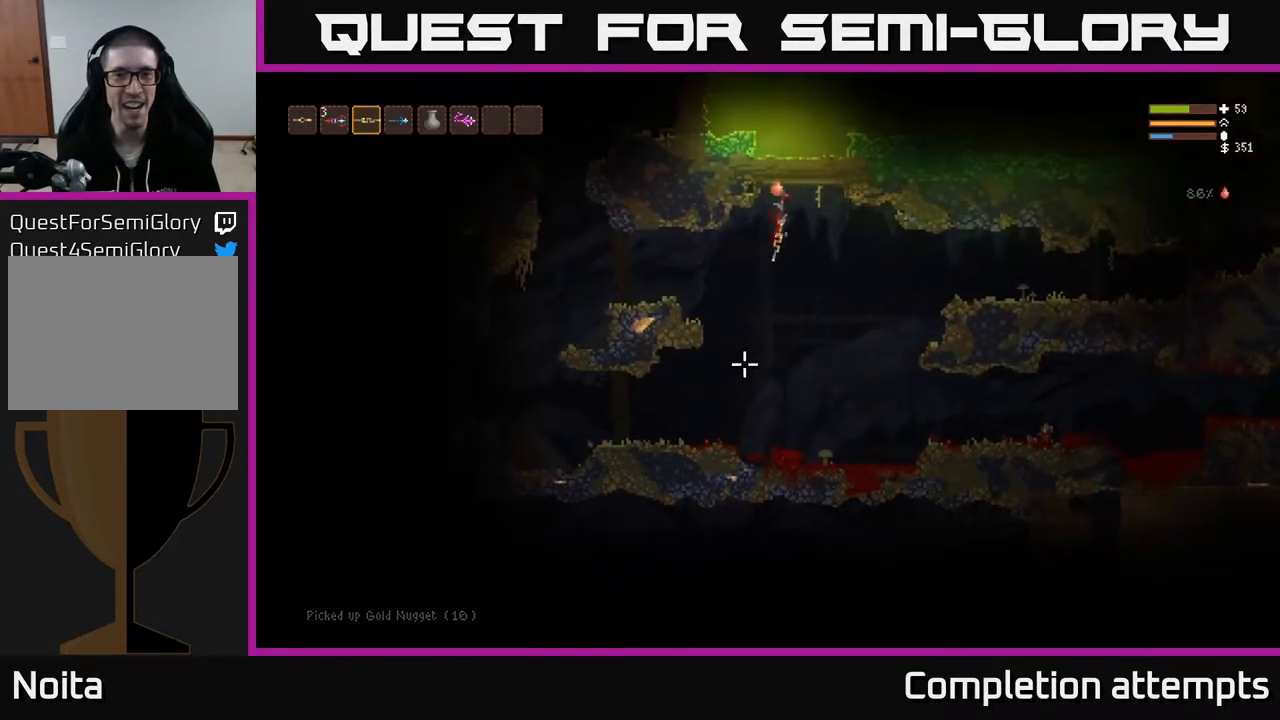
{"buttons": ["L2"], "left_stick": "right", "right_stick": "up", "events": [[150, "right_stick", "up-left"], [233, "L2", "down"], [250, "left_stick", "up"], [250, "right_stick", "up"], [300, "left_stick", "right"]]}
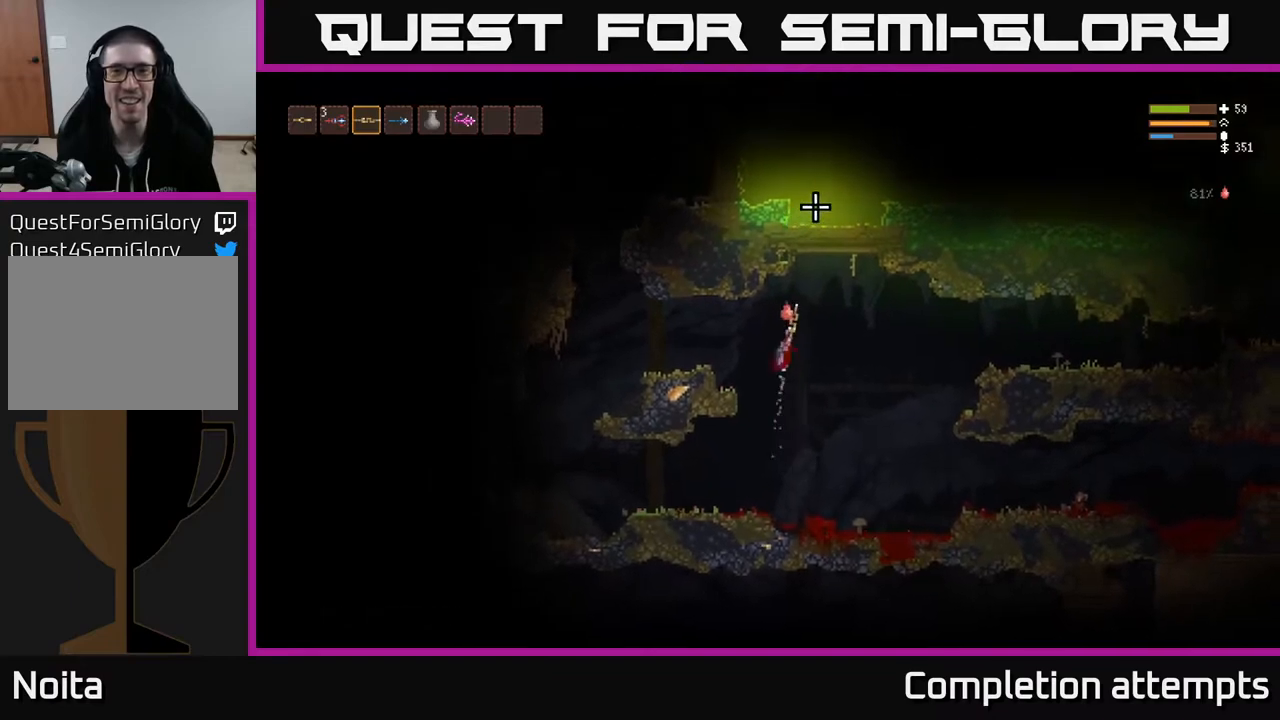
{"buttons": ["R2"], "left_stick": "center", "right_stick": "up", "events": [[167, "left_stick", "center"], [350, "R2", "down"], [383, "L2", "up"]]}
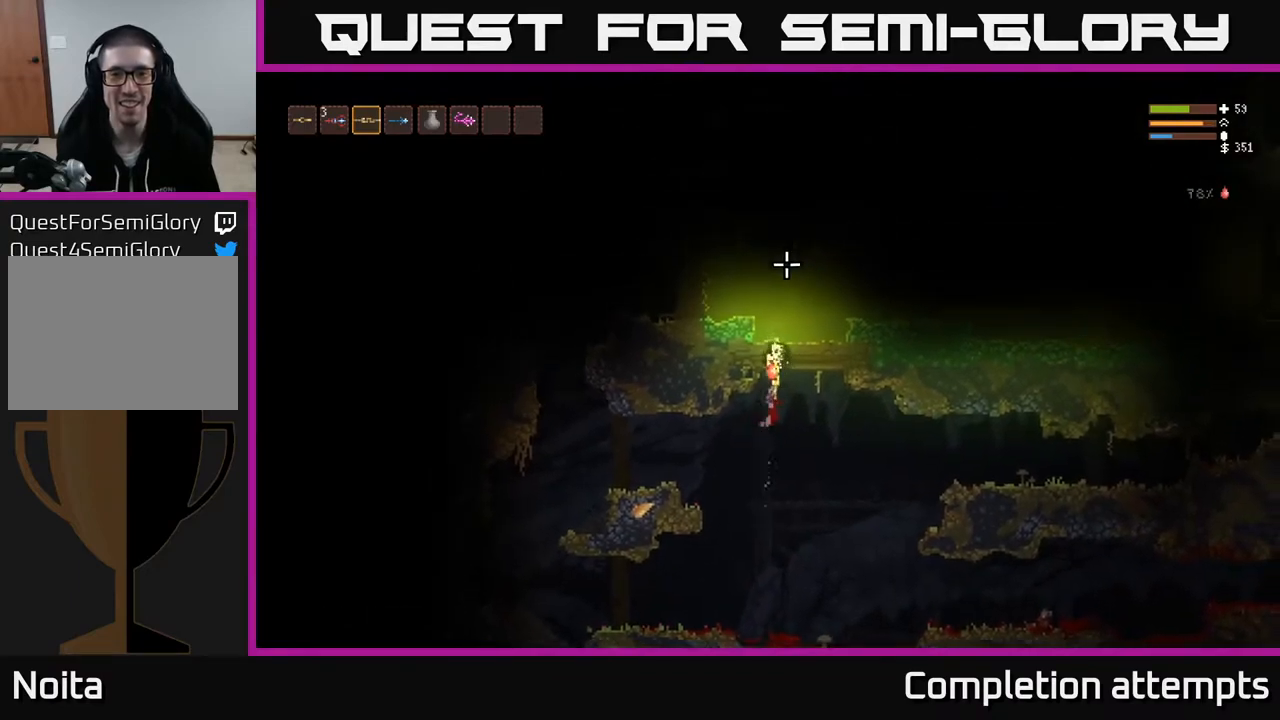
{"buttons": [], "left_stick": "left", "right_stick": "up", "events": [[67, "R2", "up"], [167, "left_stick", "down-left"], [217, "left_stick", "left"]]}
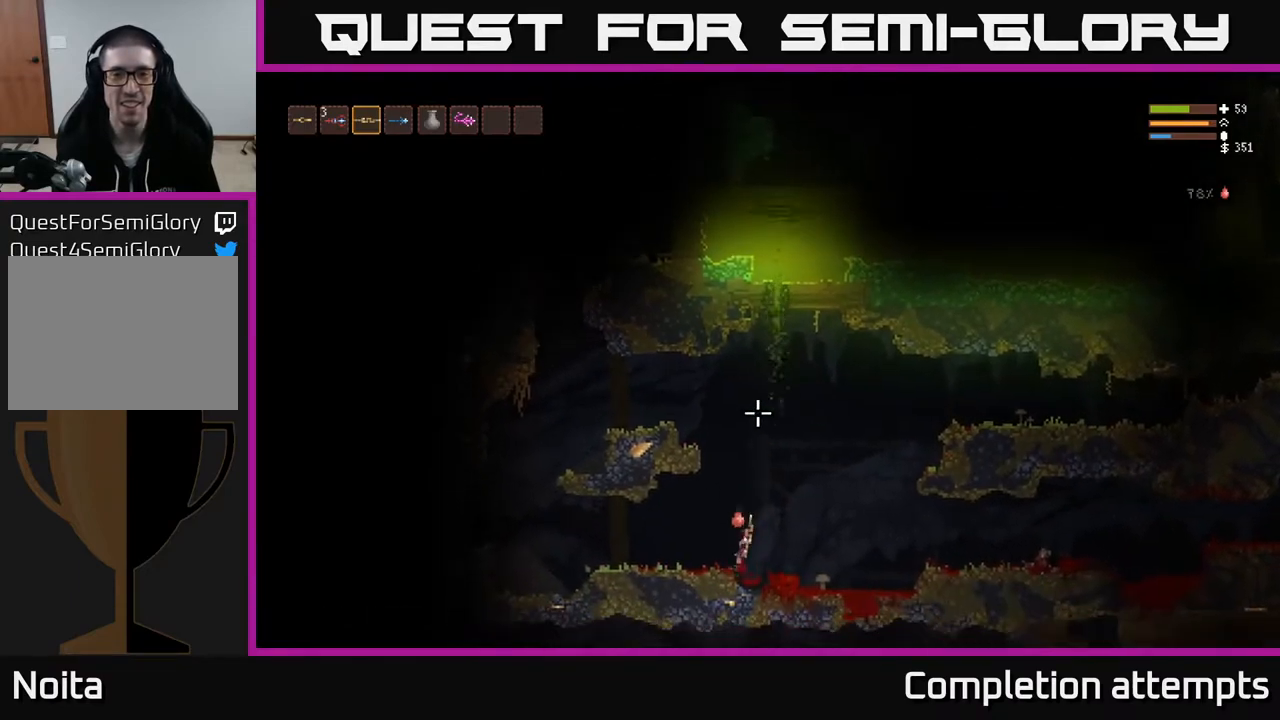
{"buttons": [], "left_stick": "left", "right_stick": "up-right", "events": [[100, "L2", "down"], [283, "L2", "up"], [483, "right_stick", "up-right"]]}
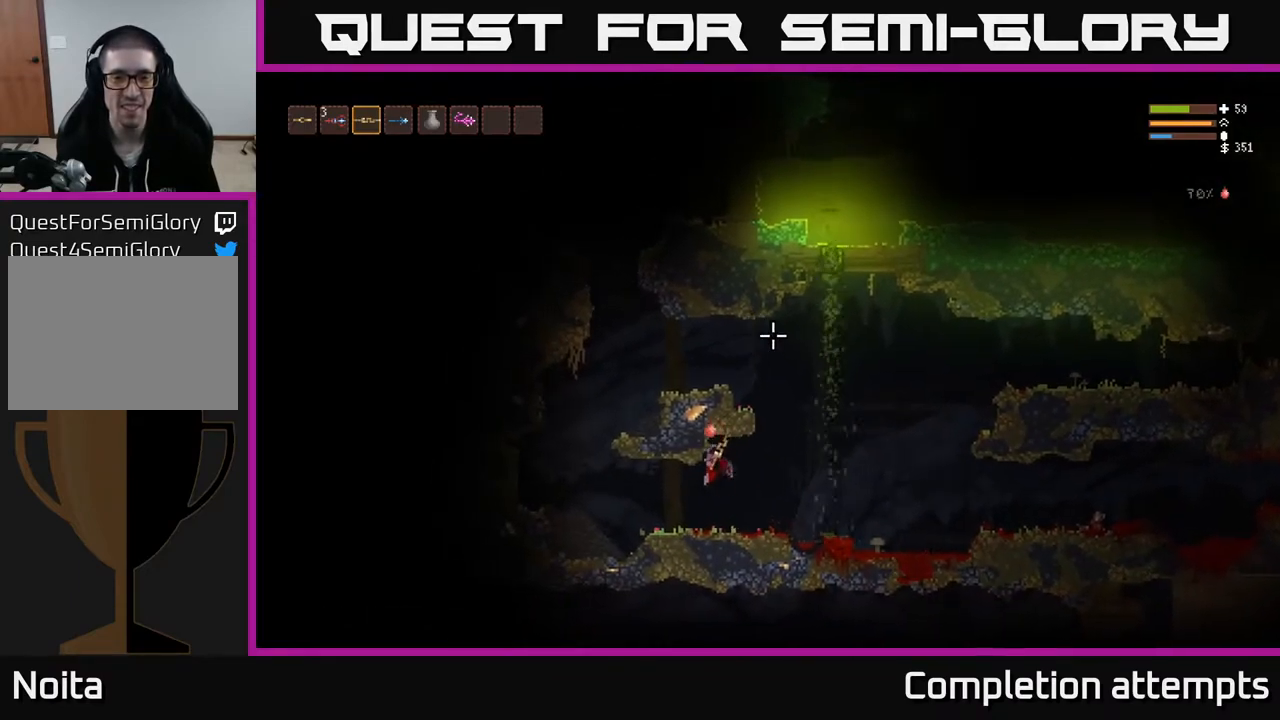
{"buttons": [], "left_stick": "left", "right_stick": "up-left", "events": [[383, "right_stick", "up"], [483, "right_stick", "up-left"]]}
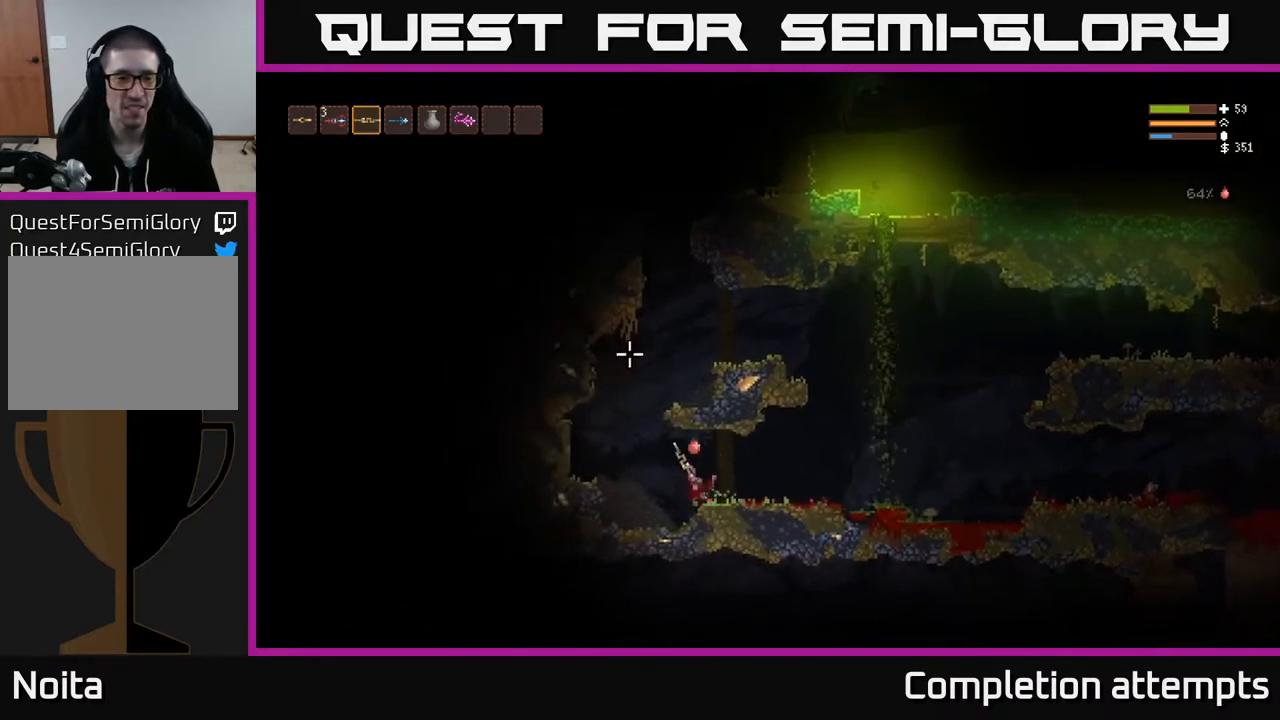
{"buttons": ["L2"], "left_stick": "center", "right_stick": "up", "events": [[167, "L2", "down"], [200, "right_stick", "up"], [300, "left_stick", "center"]]}
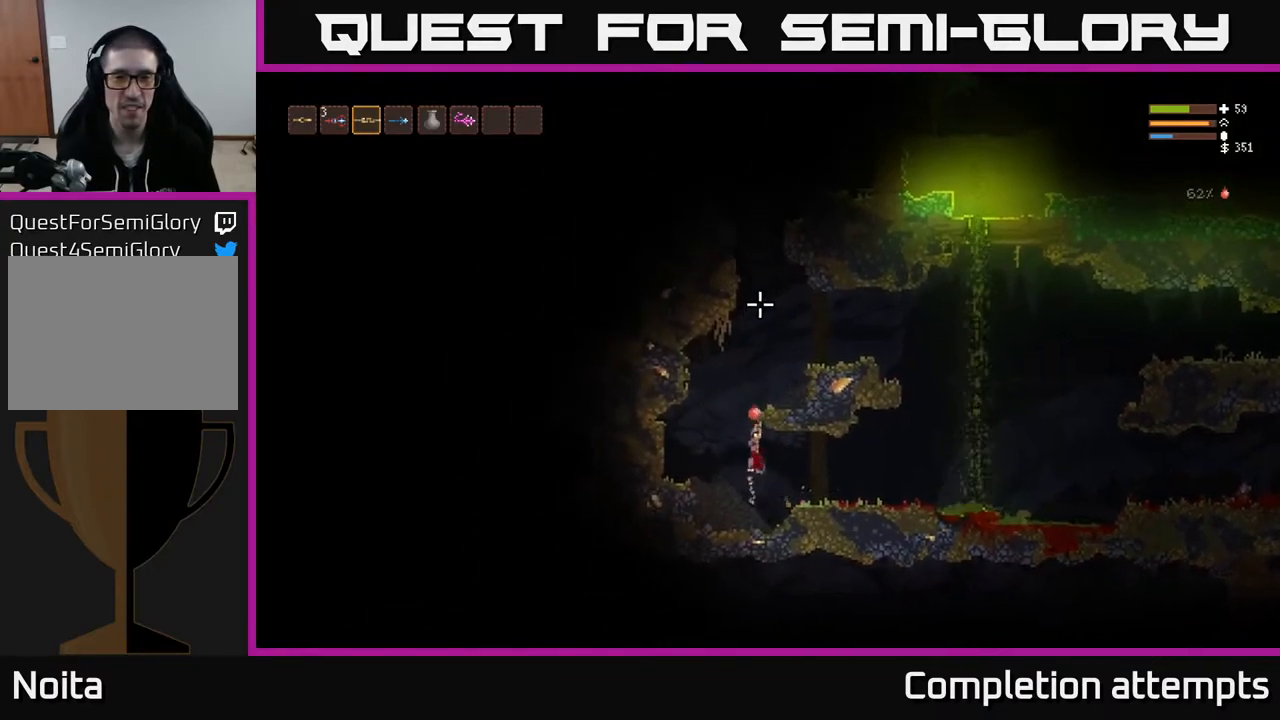
{"buttons": ["L2"], "left_stick": "left", "right_stick": "up", "events": [[483, "left_stick", "left"]]}
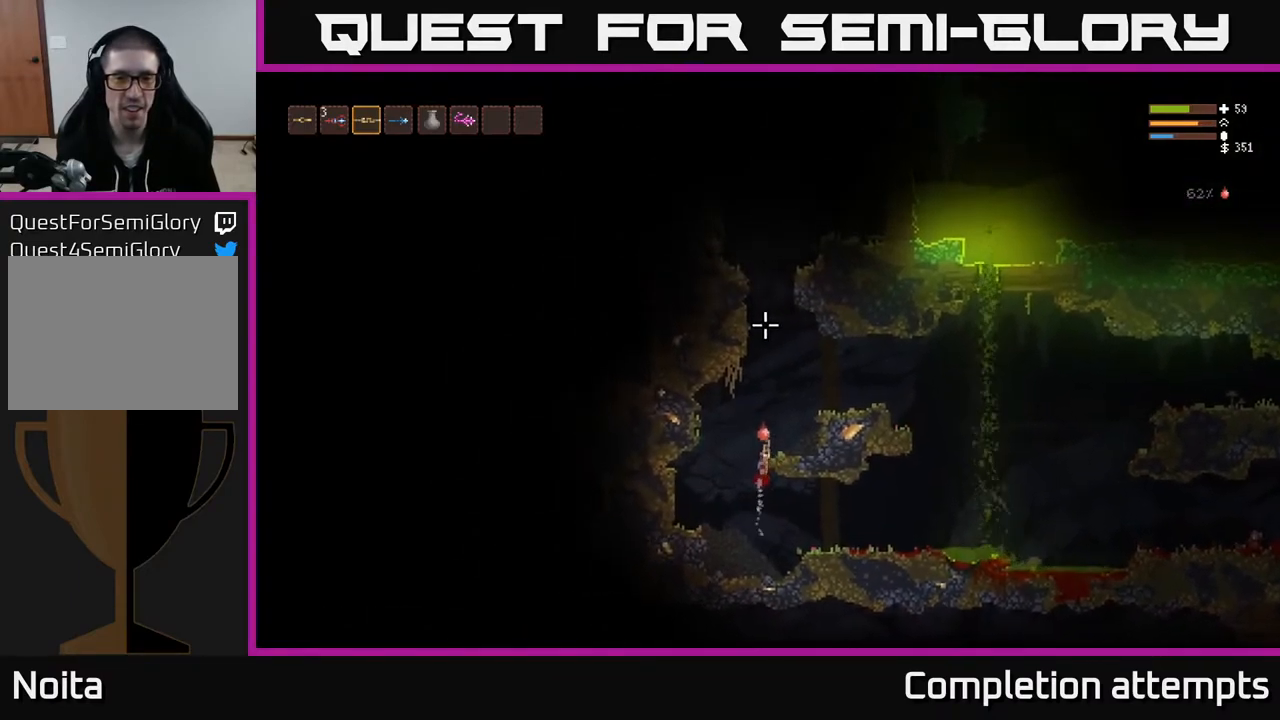
{"buttons": [], "left_stick": "center", "right_stick": "up", "events": [[183, "left_stick", "center"], [217, "L2", "up"]]}
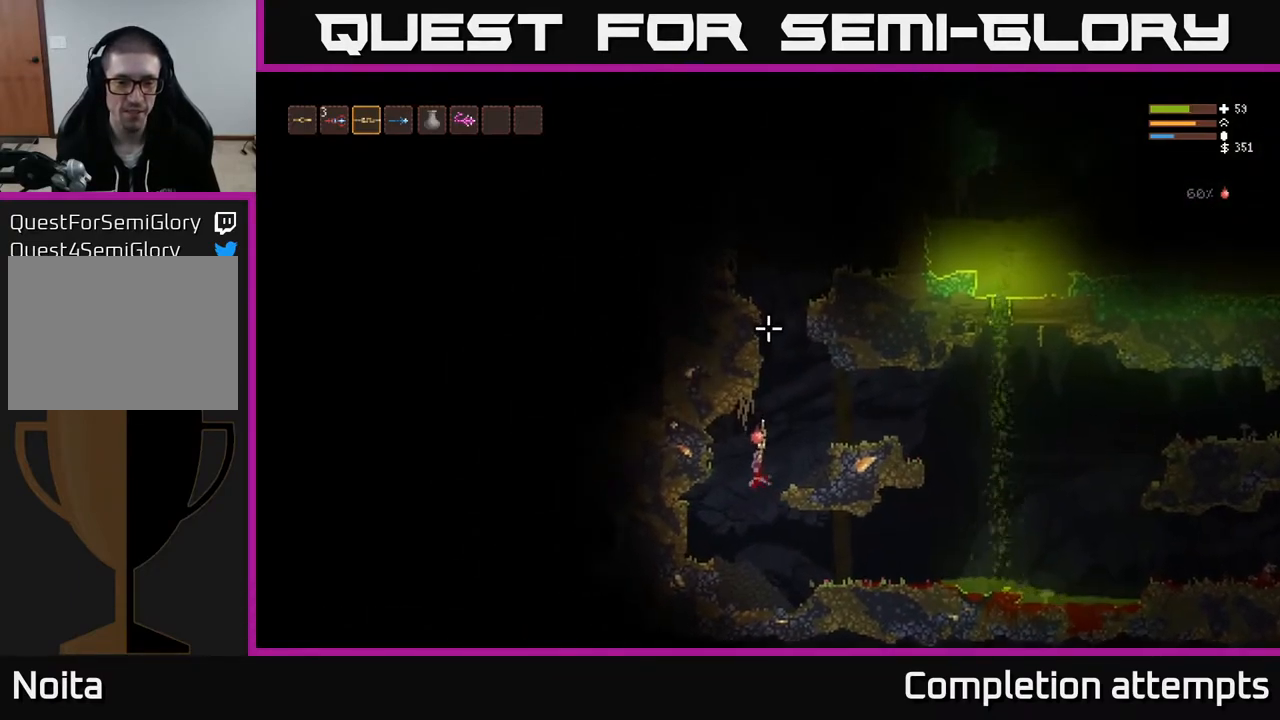
{"buttons": ["R2"], "left_stick": "center", "right_stick": "down", "events": [[83, "left_stick", "left"], [83, "right_stick", "down"], [267, "left_stick", "center"], [350, "R2", "down"]]}
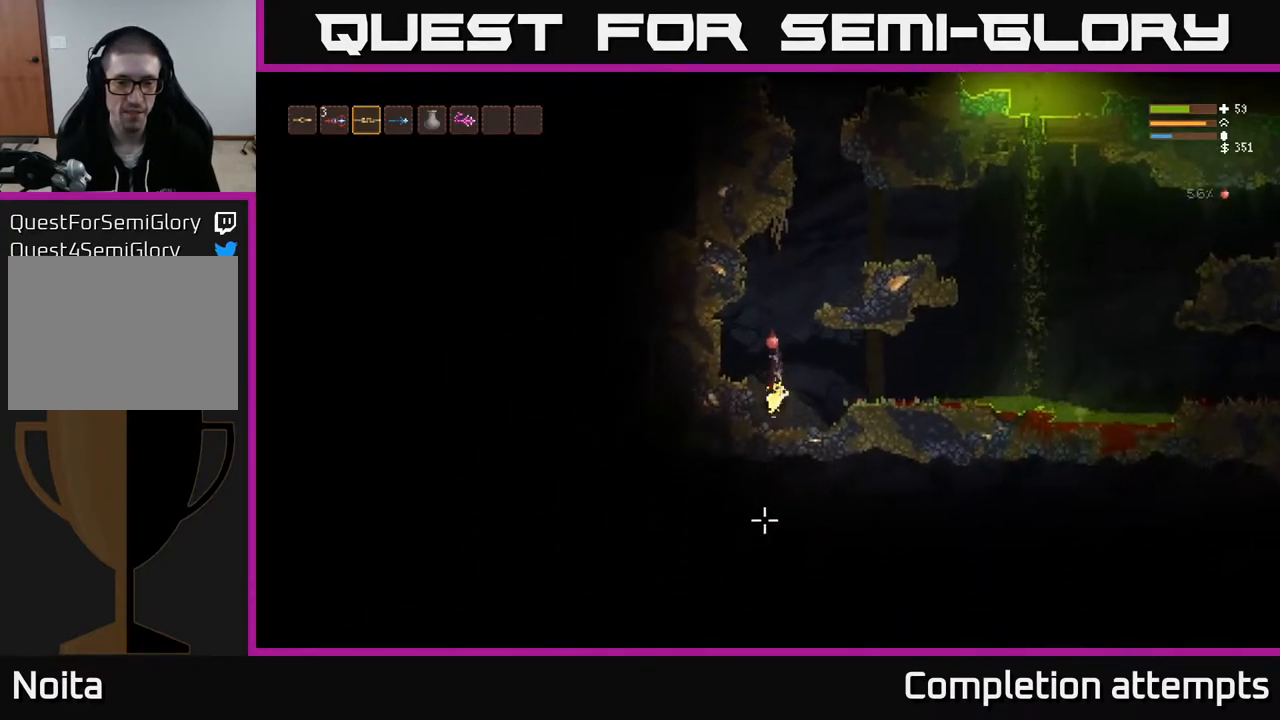
{"buttons": [], "left_stick": "left", "right_stick": "down", "events": [[150, "left_stick", "right"], [350, "R2", "up"], [367, "left_stick", "center"], [433, "left_stick", "left"]]}
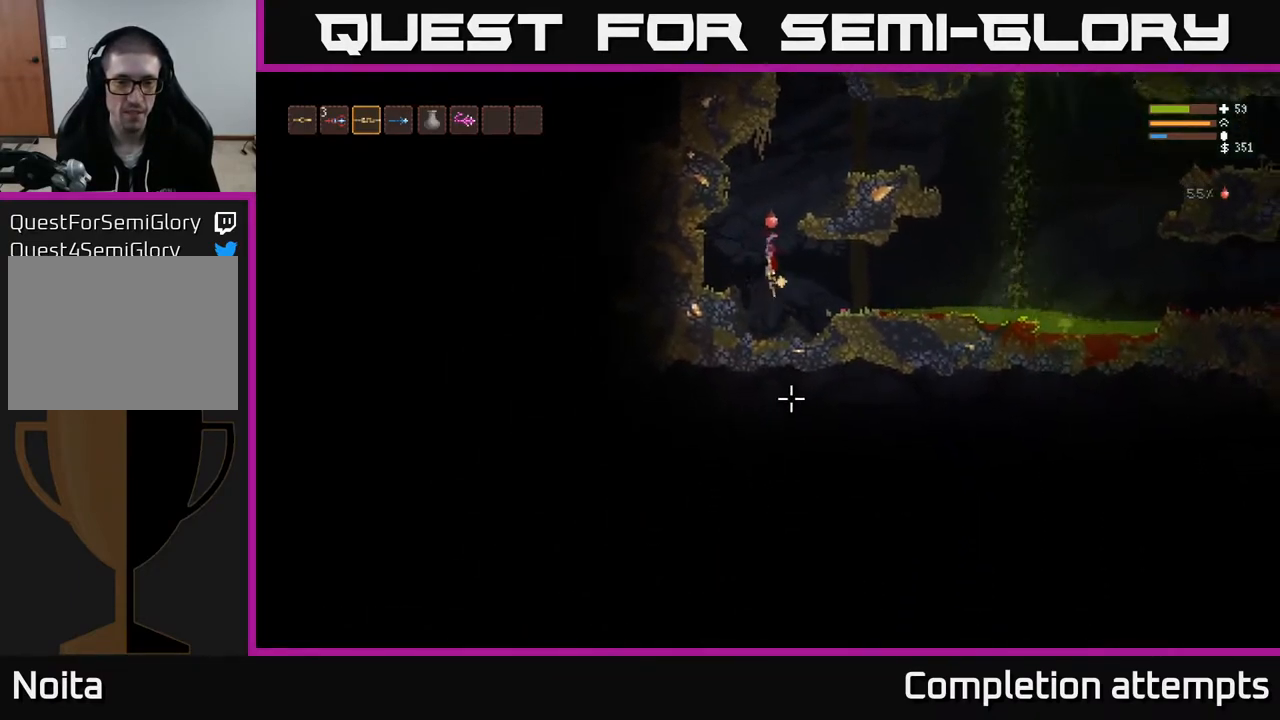
{"buttons": ["R2"], "left_stick": "right", "right_stick": "down", "events": [[83, "left_stick", "center"], [333, "left_stick", "right"], [417, "R2", "down"]]}
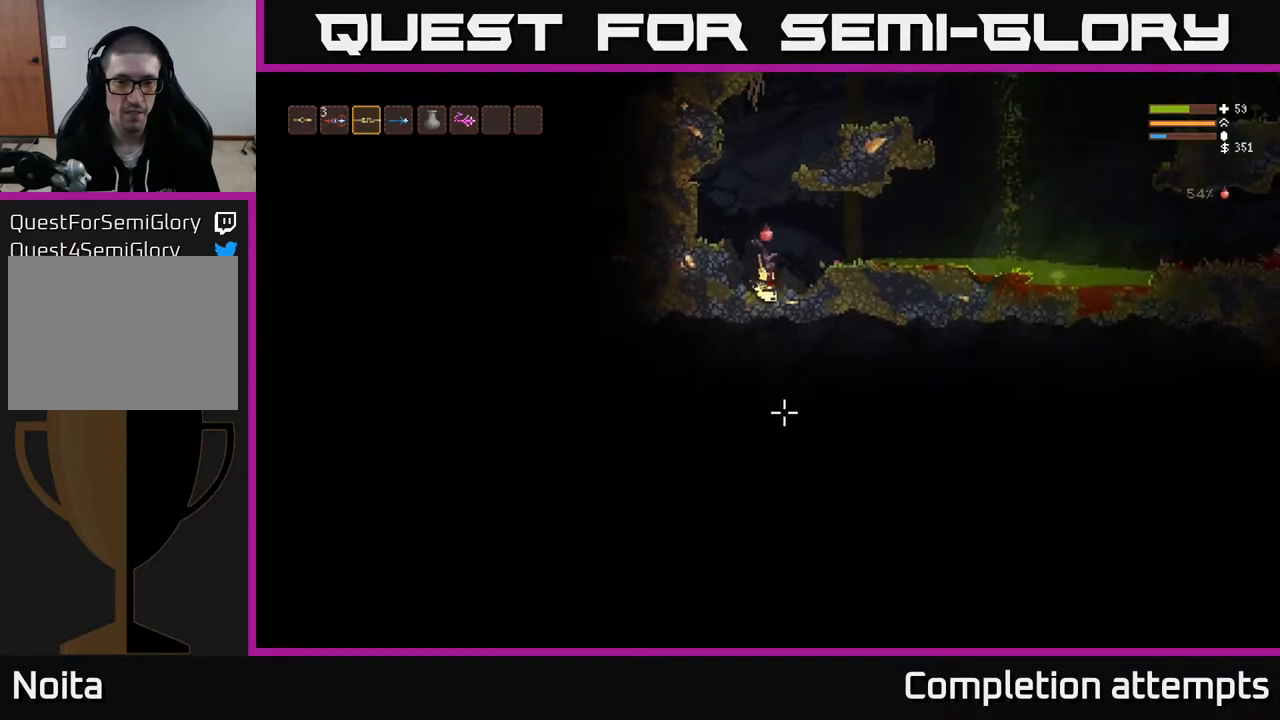
{"buttons": ["R2"], "left_stick": "right", "right_stick": "down", "events": [[150, "left_stick", "left"], [417, "left_stick", "center"], [500, "left_stick", "right"]]}
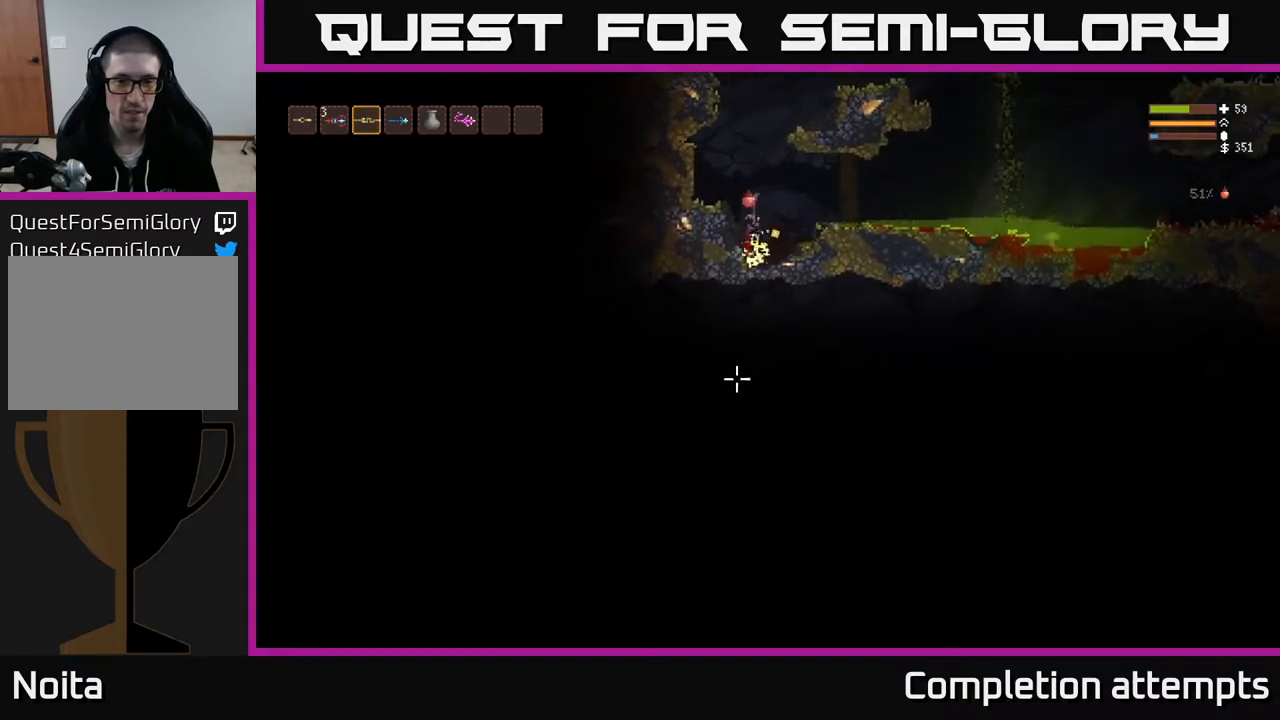
{"buttons": ["L2"], "left_stick": "right", "right_stick": "down", "events": [[233, "left_stick", "center"], [283, "left_stick", "left"], [367, "L2", "down"], [417, "R2", "up"], [417, "left_stick", "center"], [500, "left_stick", "right"]]}
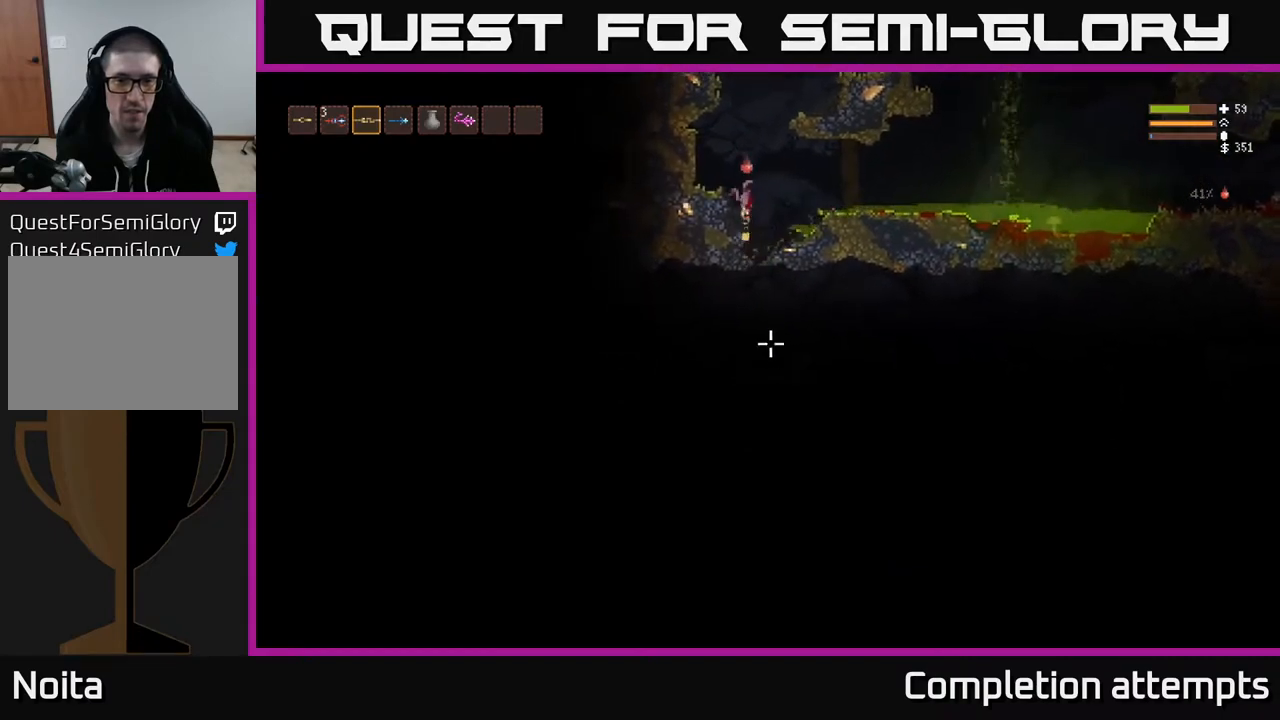
{"buttons": [], "left_stick": "left", "right_stick": "down", "events": [[217, "R2", "down"], [233, "left_stick", "up-left"], [283, "left_stick", "left"], [367, "R2", "up"], [383, "L2", "up"]]}
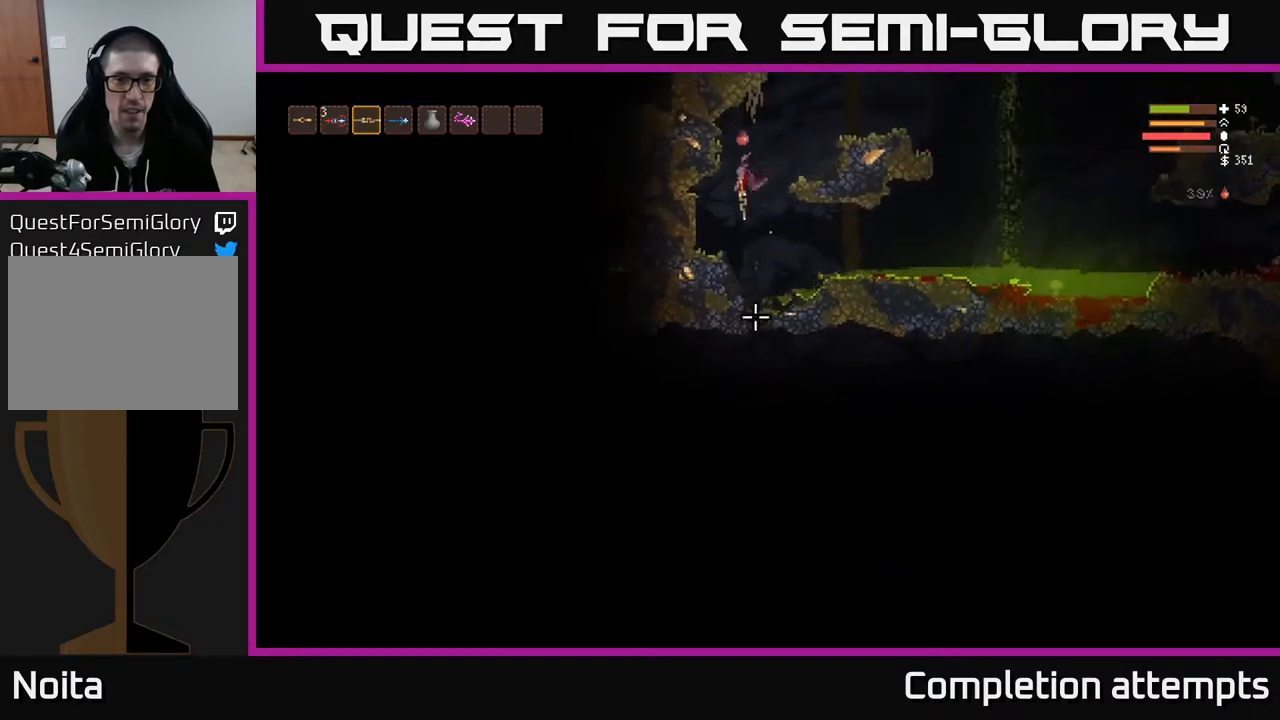
{"buttons": [], "left_stick": "center", "right_stick": "down", "events": [[233, "left_stick", "center"]]}
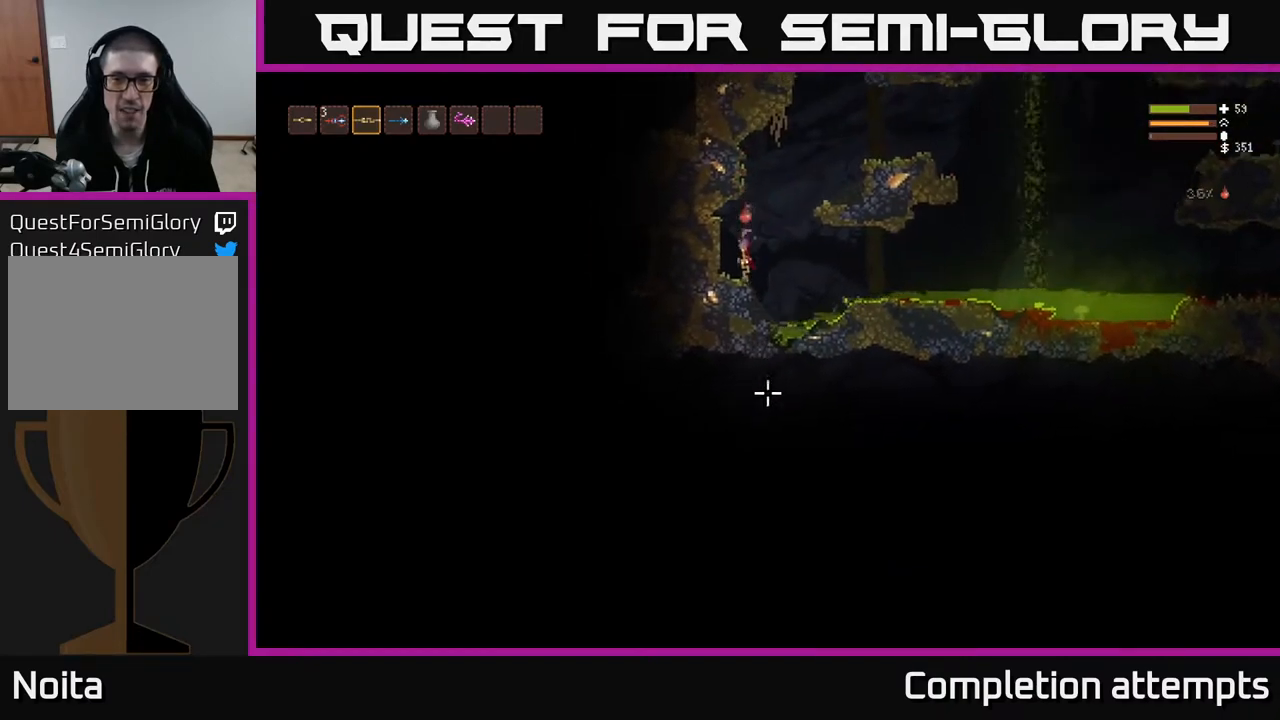
{"buttons": ["L2"], "left_stick": "right", "right_stick": "down", "events": [[233, "left_stick", "right"], [267, "L2", "down"]]}
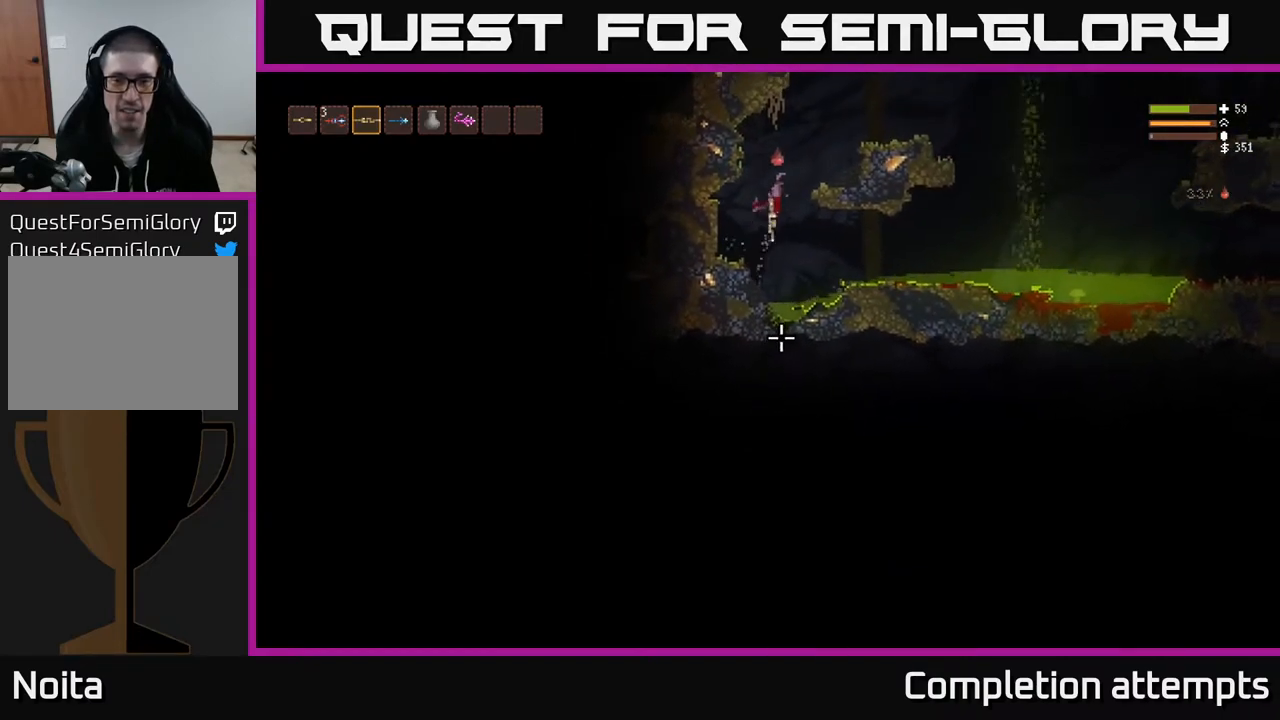
{"buttons": ["L2"], "left_stick": "left", "right_stick": "up-left", "events": [[150, "right_stick", "left"], [233, "right_stick", "up-left"], [433, "left_stick", "center"], [483, "left_stick", "left"]]}
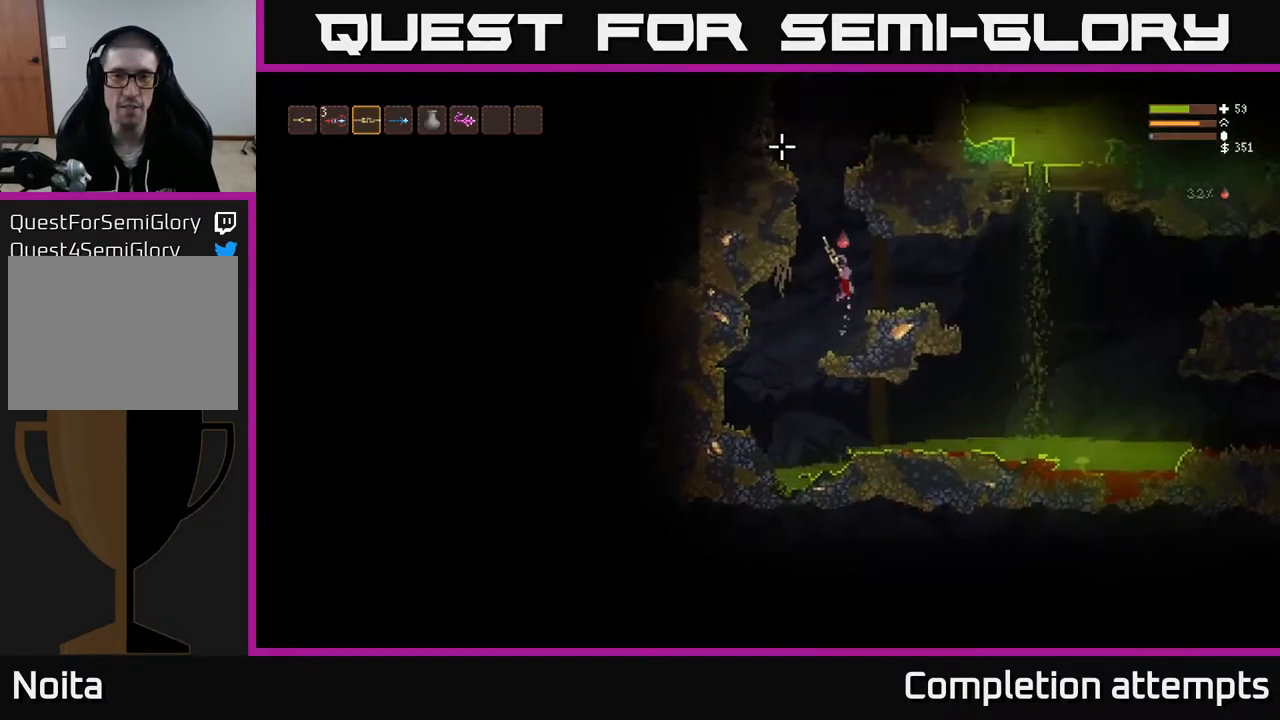
{"buttons": ["L2"], "left_stick": "center", "right_stick": "up-left", "events": [[200, "left_stick", "center"]]}
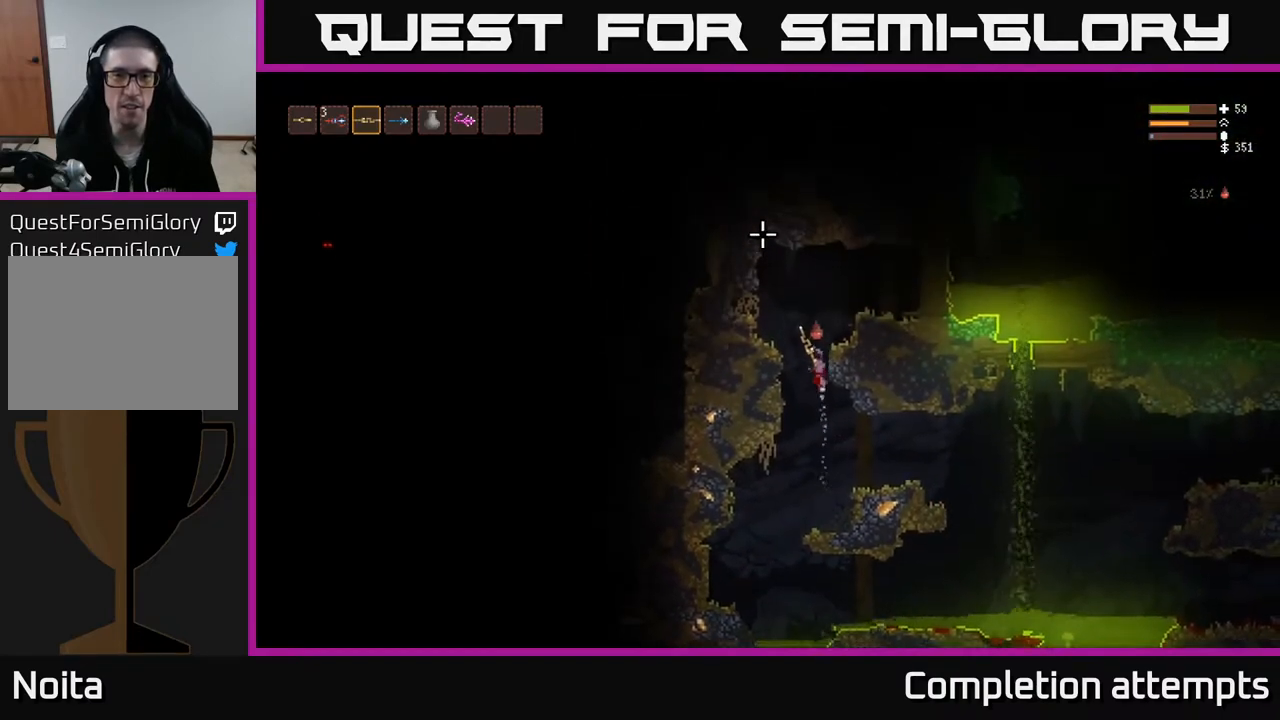
{"buttons": ["L2", "R2"], "left_stick": "left", "right_stick": "up-left", "events": [[17, "left_stick", "left"], [283, "L2", "up"], [433, "R2", "down"], [483, "L2", "down"]]}
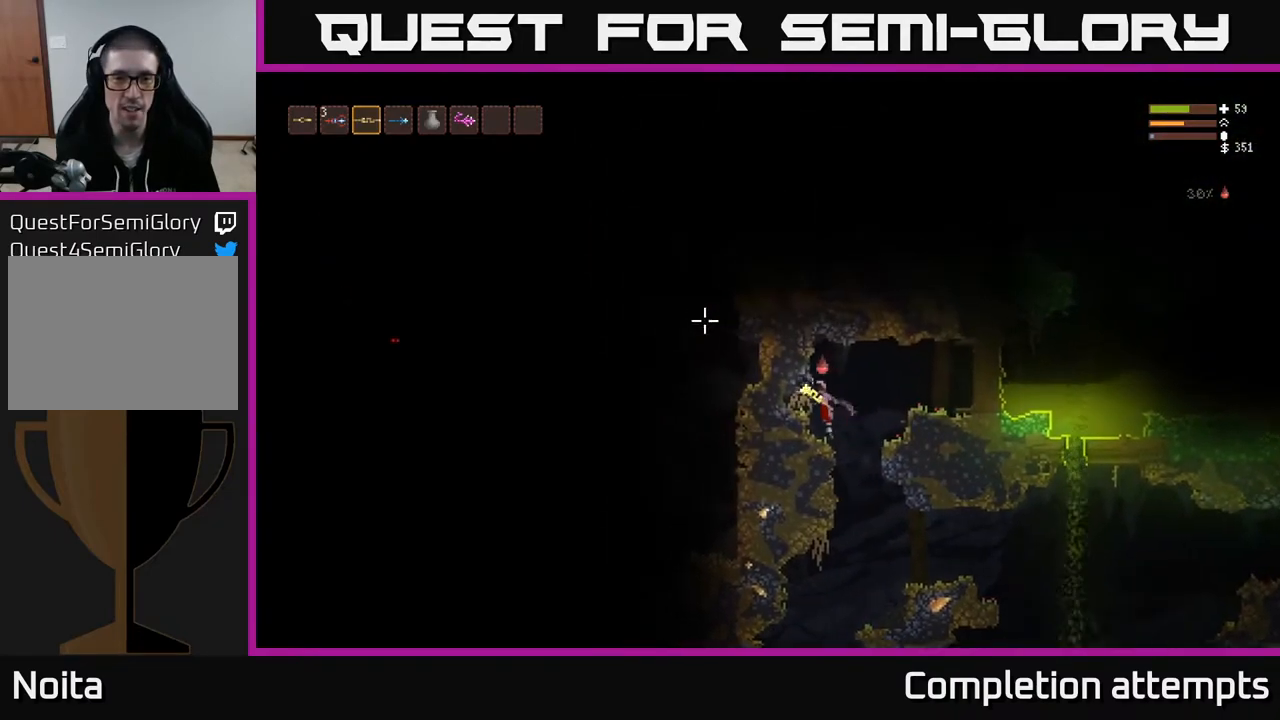
{"buttons": [], "left_stick": "left", "right_stick": "left", "events": [[33, "left_stick", "center"], [100, "right_stick", "left"], [167, "L2", "up"], [333, "left_stick", "left"], [483, "R2", "up"]]}
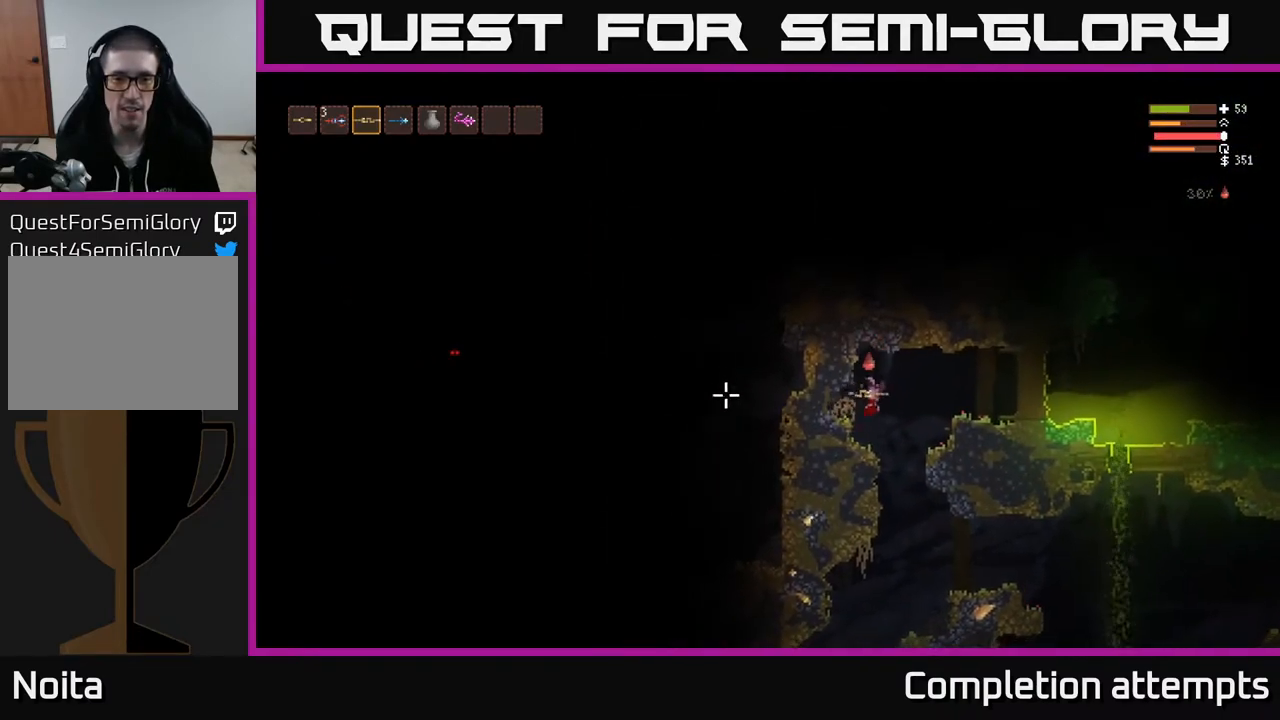
{"buttons": [], "left_stick": "center", "right_stick": "left", "events": [[17, "left_stick", "center"]]}
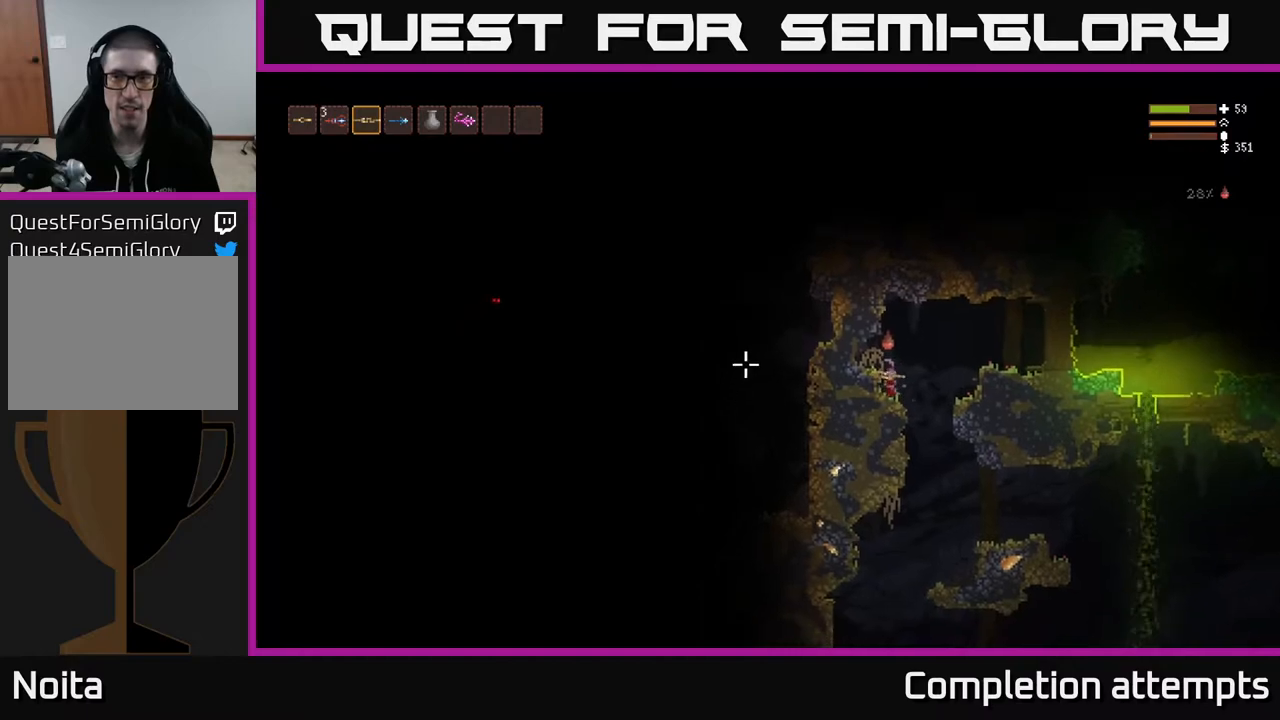
{"buttons": ["L2"], "left_stick": "right", "right_stick": "up", "events": [[367, "left_stick", "right"], [467, "L2", "down"], [483, "right_stick", "up"]]}
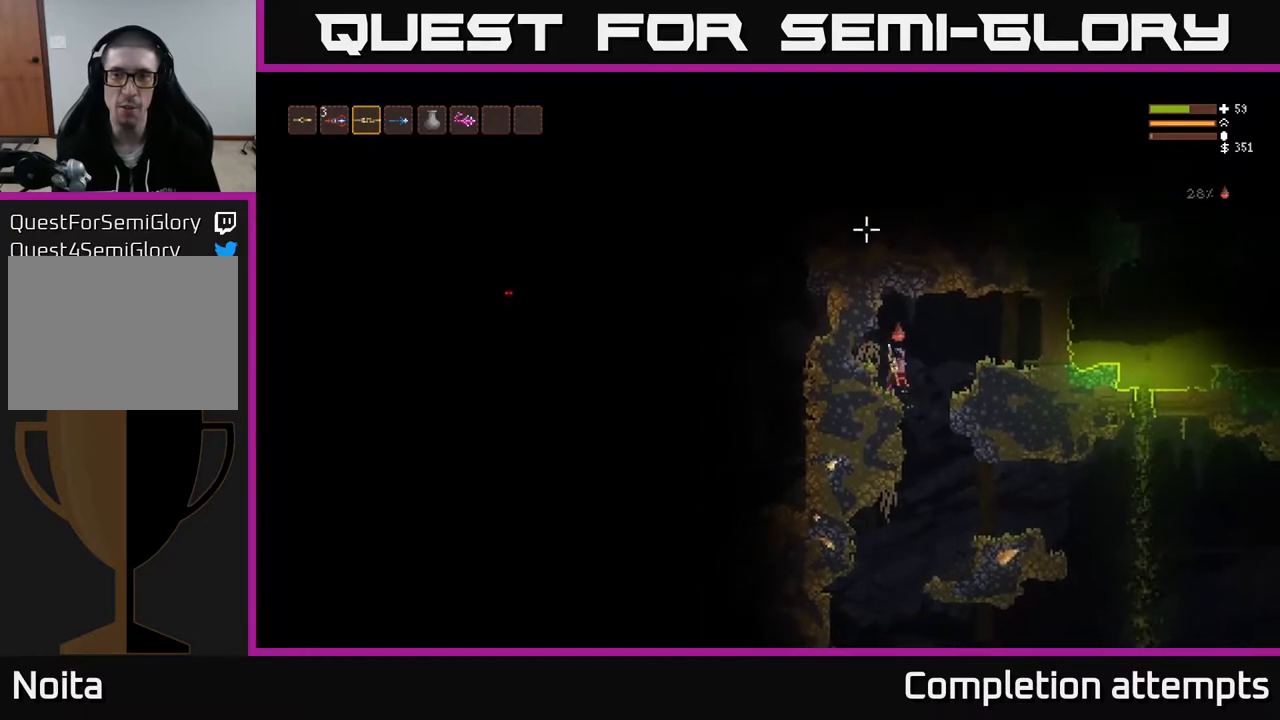
{"buttons": [], "left_stick": "right", "right_stick": "right", "events": [[33, "right_stick", "up-right"], [200, "L2", "up"], [200, "right_stick", "right"]]}
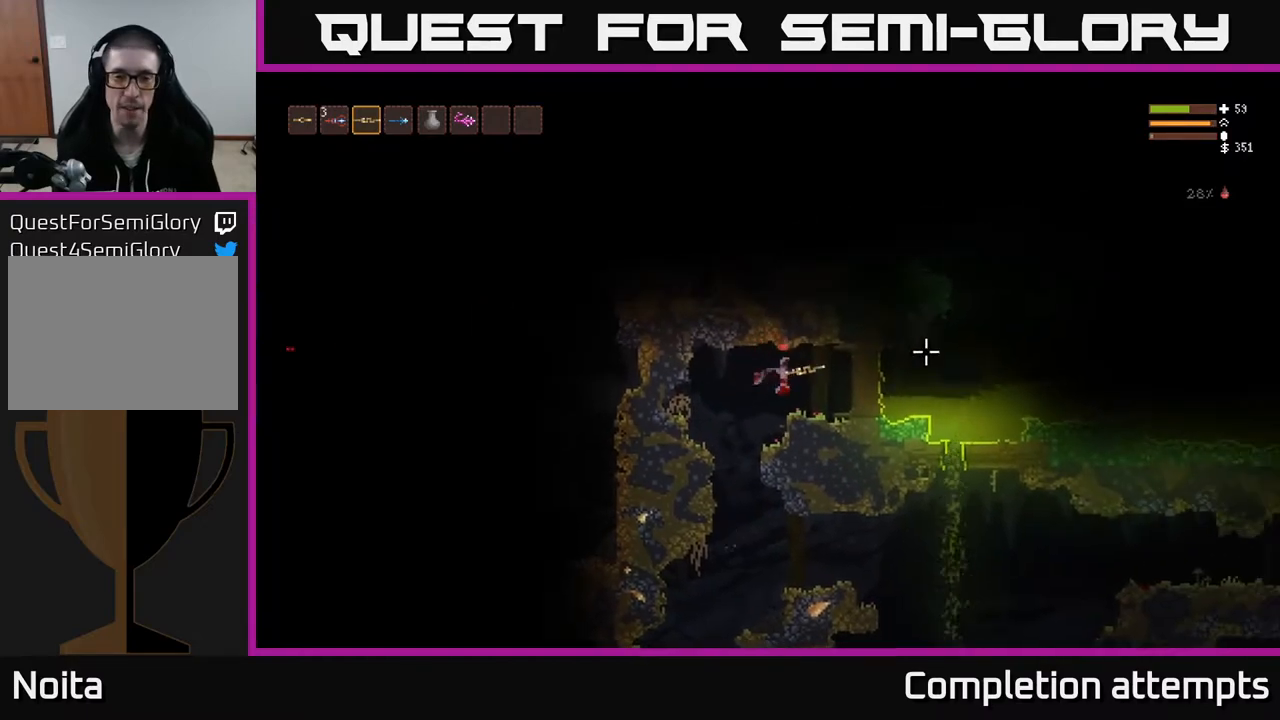
{"buttons": [], "left_stick": "left", "right_stick": "right", "events": [[33, "left_stick", "left"]]}
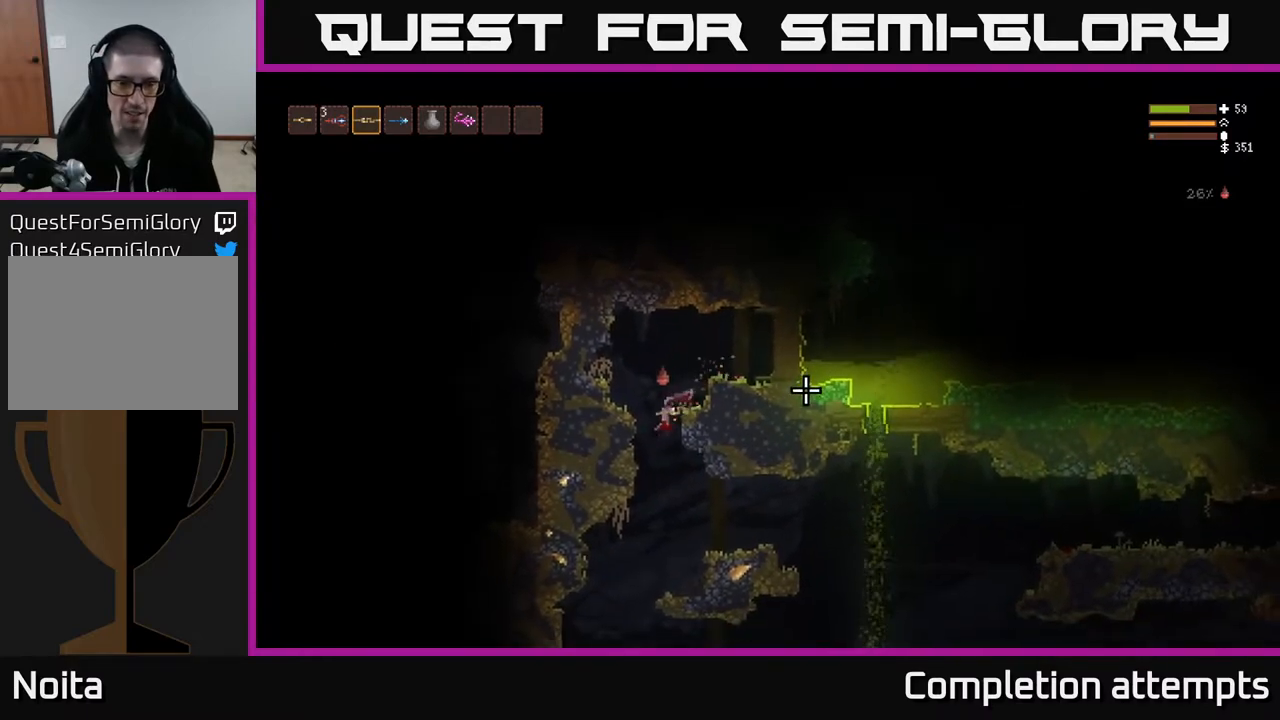
{"buttons": ["L2"], "left_stick": "right", "right_stick": "right", "events": [[50, "left_stick", "center"], [117, "left_stick", "right"], [350, "L2", "down"]]}
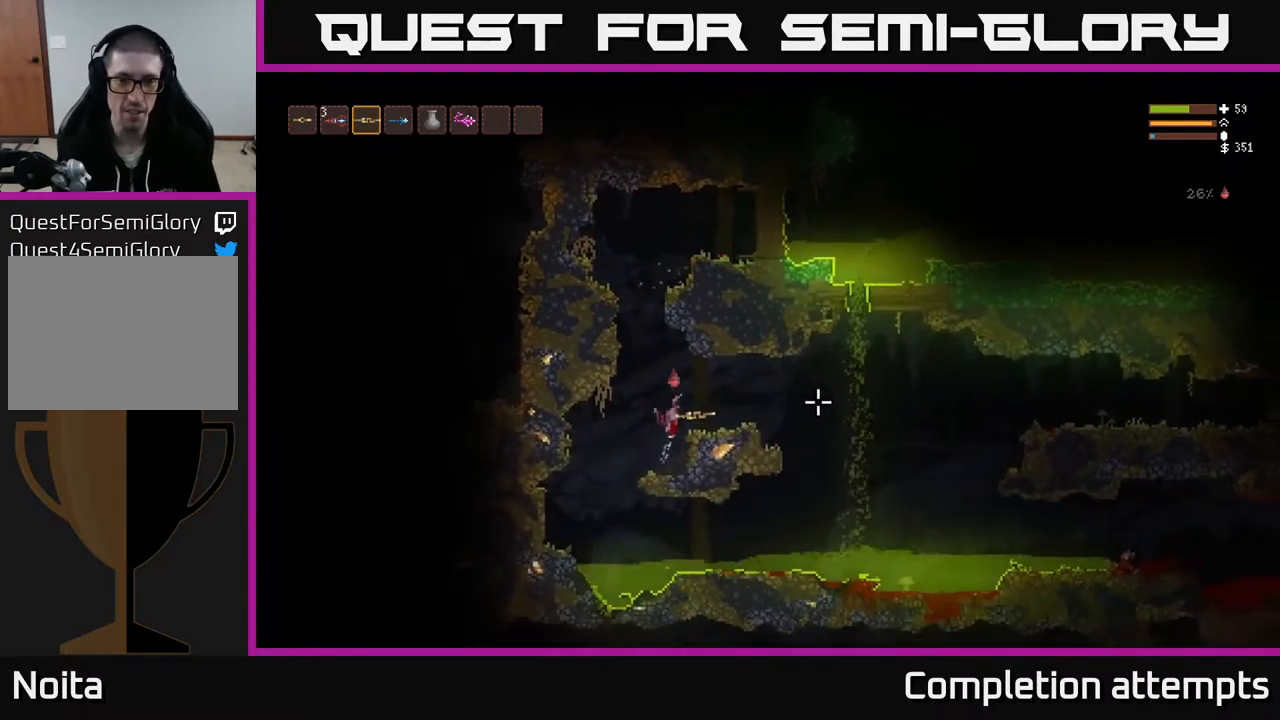
{"buttons": [], "left_stick": "center", "right_stick": "right", "events": [[17, "L2", "up"], [217, "left_stick", "center"]]}
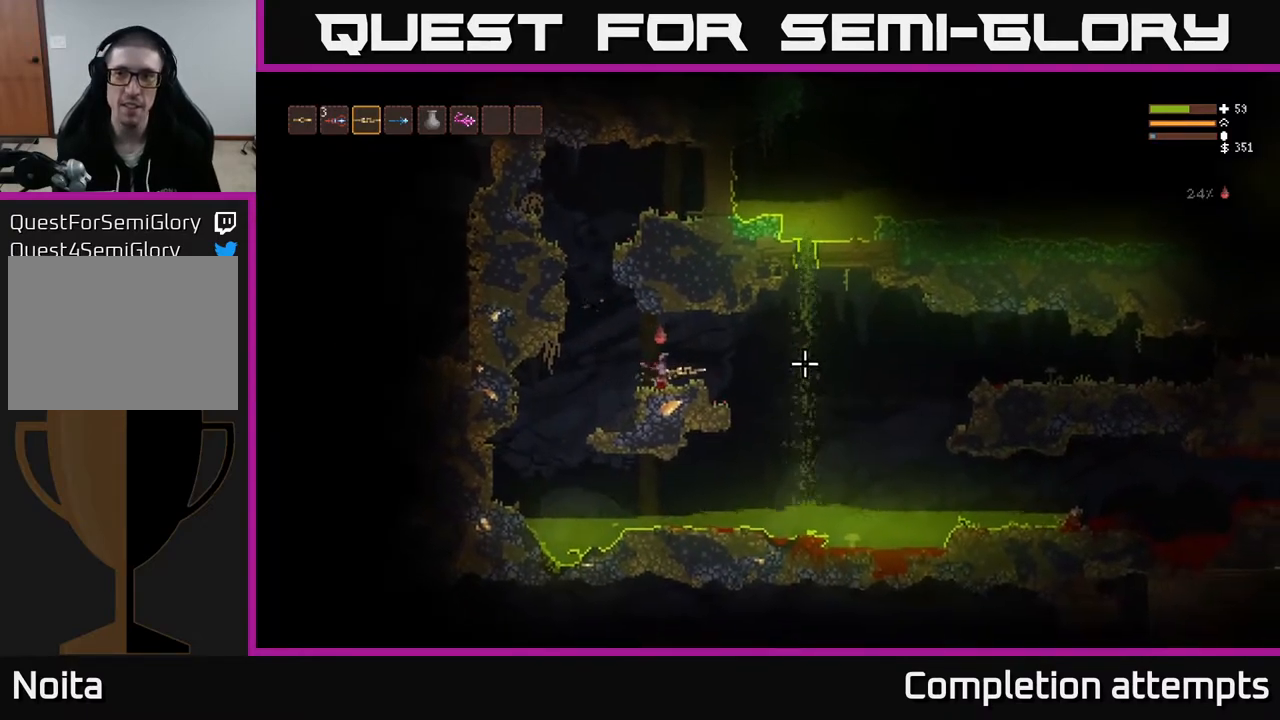
{"buttons": [], "left_stick": "center", "right_stick": "right", "events": []}